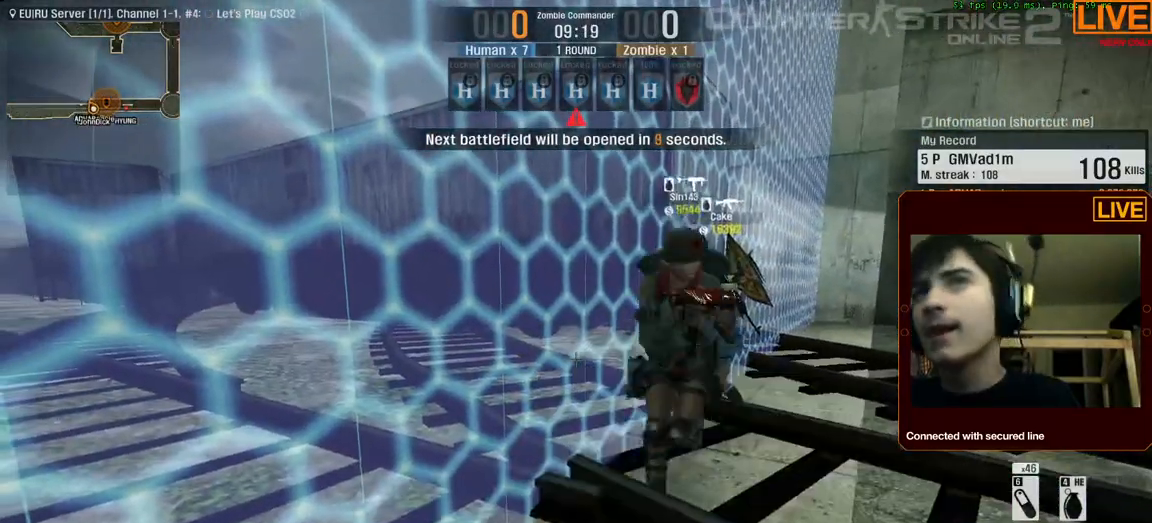
Gameplay with keyboard; each line is a JSON object with the keys held at the frame after it. "events" lists presses ("down") and releases ("up") of ".", "/", "0", "1", "2", "3", "4", "5", "6", "7", "8", "9", "a", "alt_l", "alt_r", "b", "backslash", "backspace", "c", "caps_lock", "comma", "ctrl_l", "ctrl_r", "d", "down", "e", "equals", "escape", "f", "f1", "f10", "f11", "f12", "f2", "f3", "f4", "f5", "f6", "f7", "f8", "f9", "g", "h", "i", "j", "k", "l", "lbracket", "left", "m", "menu", "n", "num0", "num1", "num2", "num3", "num4", "num5", "num6", "num7", "num8", "num9", "o", "p", "q", "quote", "r", "rbracket", "return", "right", "s", "semicolon", "shift_l", "shift_r", "space", "super", "t", "tab", "tilde", "u", "up", "v", "w", "x", "y" and "z" between this image and that frame as [ms after this image, input, new state], when the widget could be followed in between. No other keys are recorded. Mouse input is not recorded.
{"keys": ["1"], "events": [[150, "1", "up"], [333, "1", "down"]]}
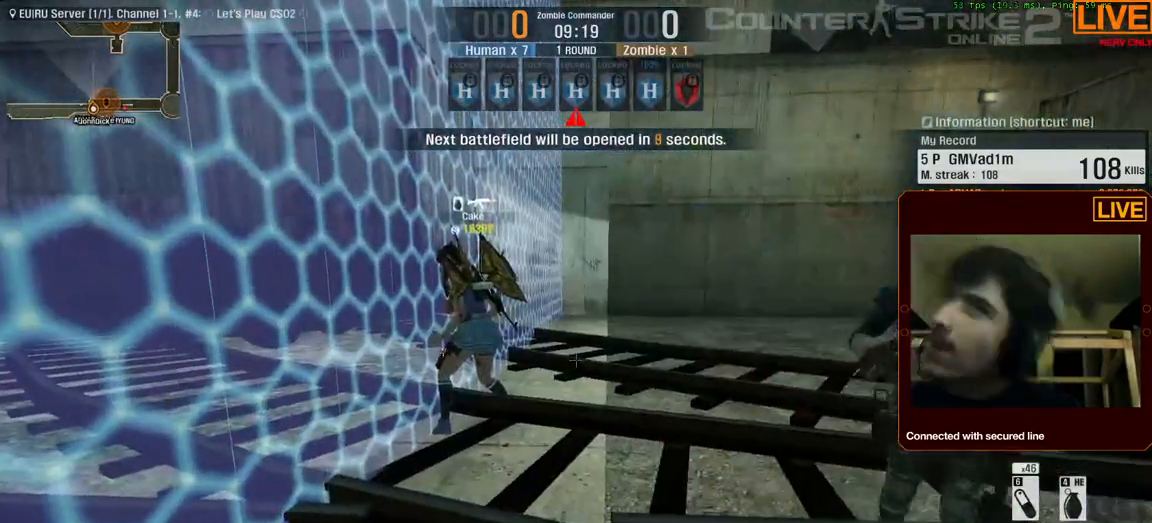
{"keys": [], "events": [[67, "1", "up"], [150, "3", "down"], [200, "1", "down"], [250, "3", "up"], [350, "1", "up"], [350, "2", "down"], [383, "2", "up"]]}
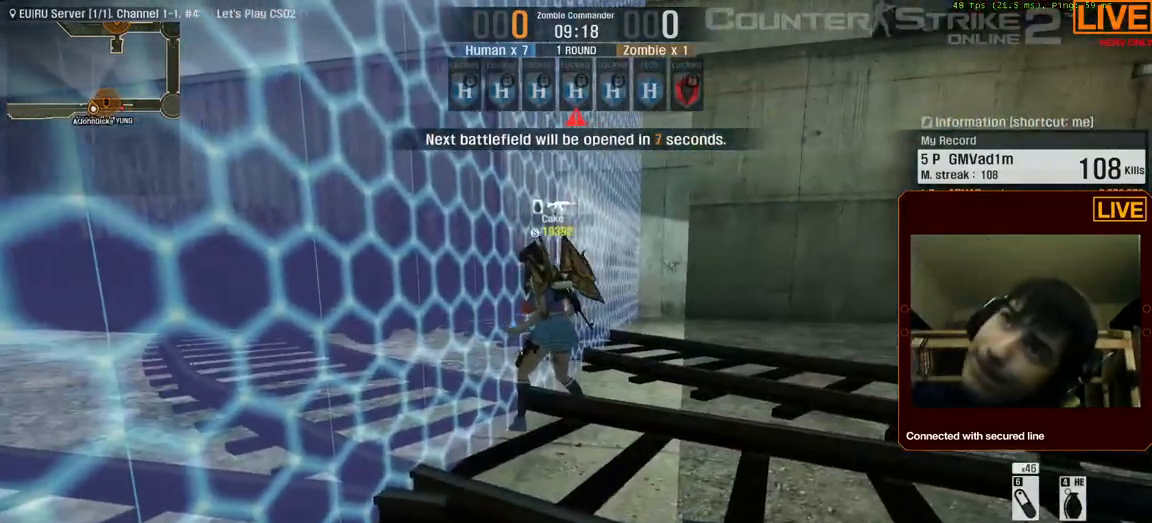
{"keys": ["3"], "events": [[33, "3", "down"], [67, "1", "down"], [67, "3", "up"], [400, "1", "up"], [500, "3", "down"]]}
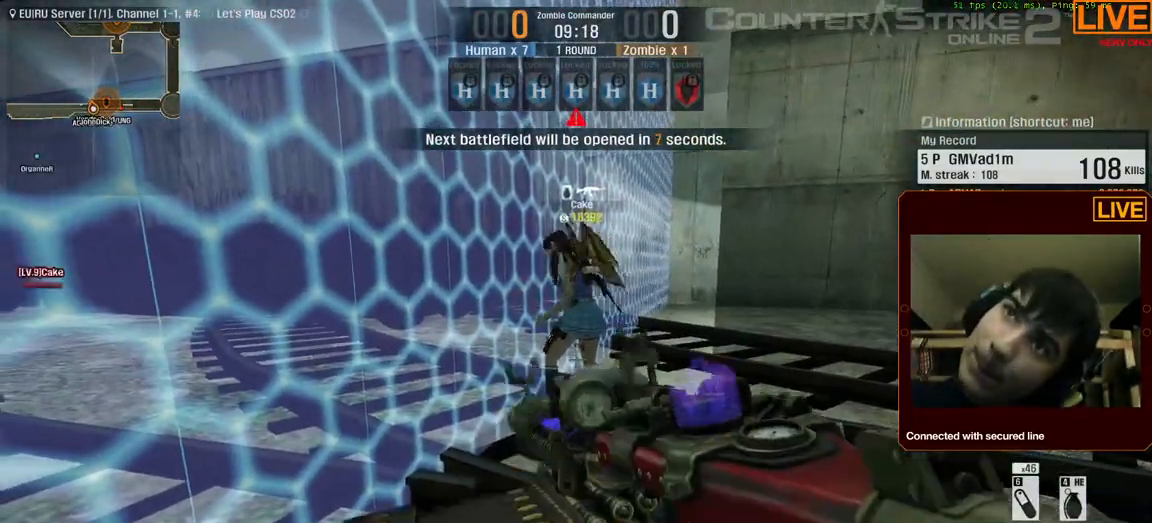
{"keys": [], "events": [[83, "1", "down"], [133, "3", "up"], [217, "1", "up"], [267, "3", "down"], [417, "1", "down"], [417, "3", "up"], [500, "1", "up"]]}
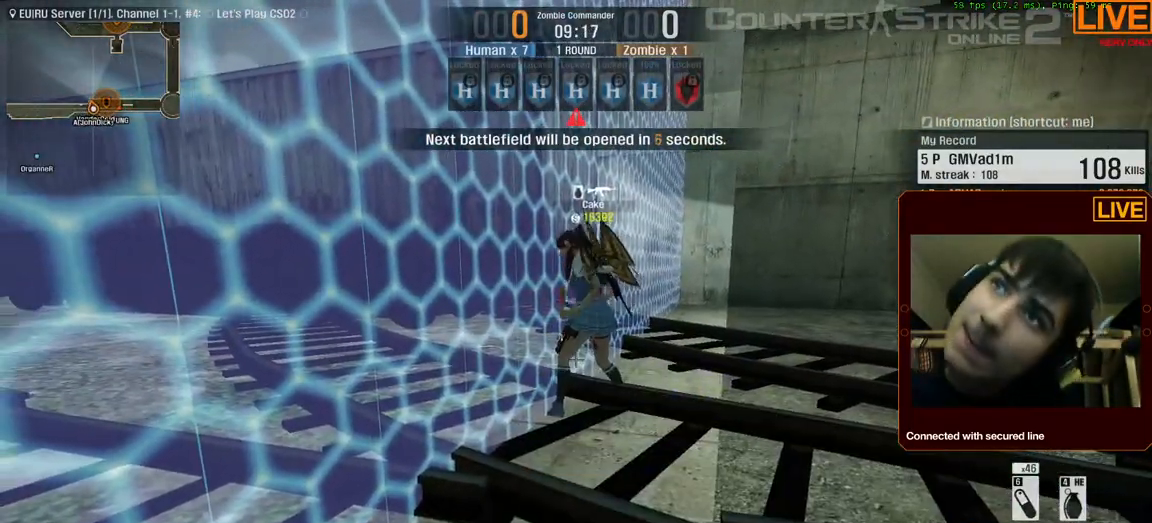
{"keys": ["1"], "events": [[100, "1", "down"]]}
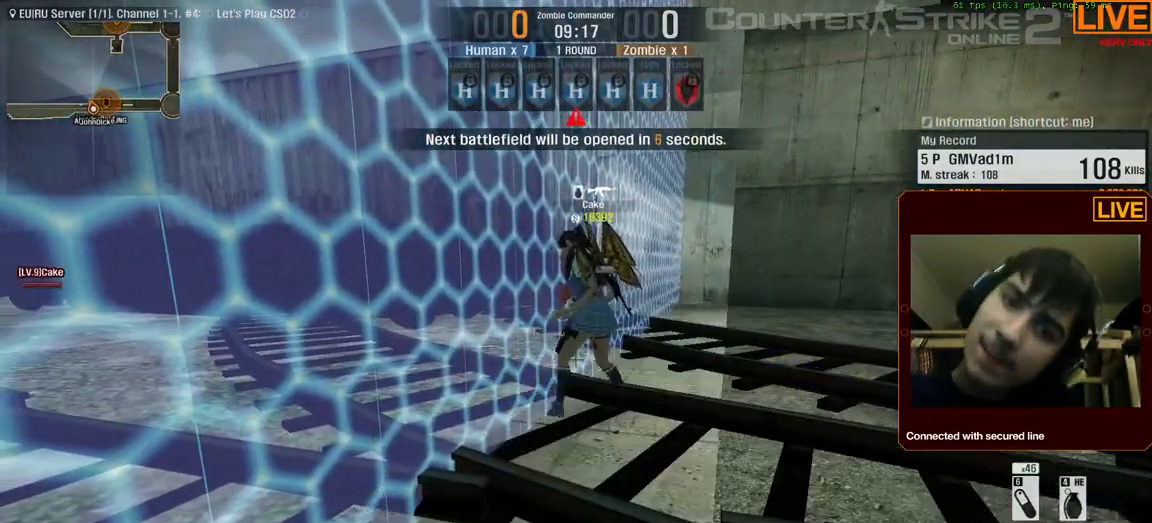
{"keys": [], "events": [[17, "1", "up"], [17, "3", "down"], [100, "1", "down"], [100, "3", "up"], [483, "1", "up"]]}
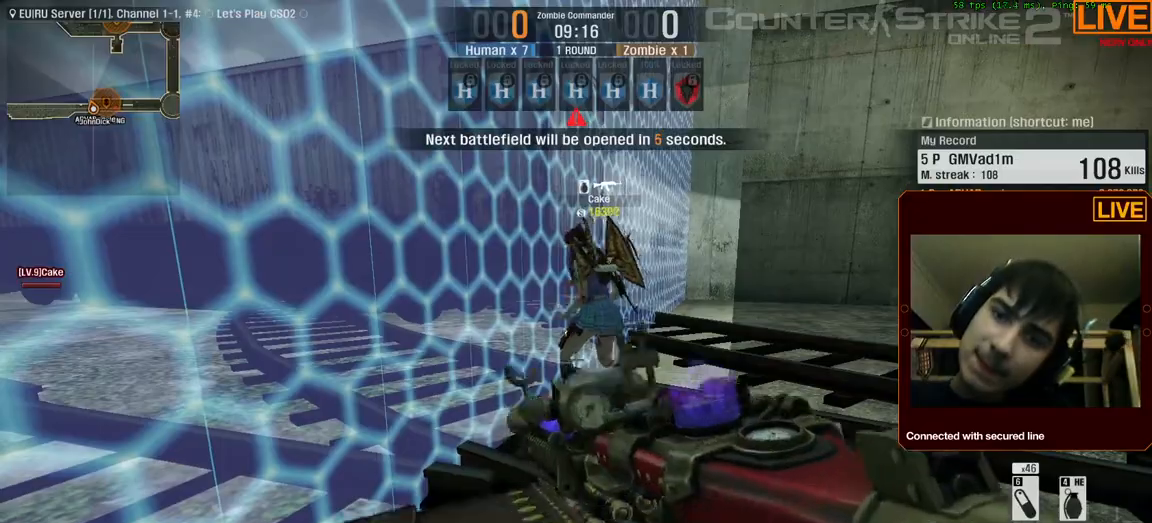
{"keys": ["3"], "events": [[17, "3", "down"], [117, "1", "down"], [117, "3", "up"], [250, "1", "up"], [250, "3", "down"], [350, "1", "down"], [350, "3", "up"], [483, "1", "up"], [483, "3", "down"]]}
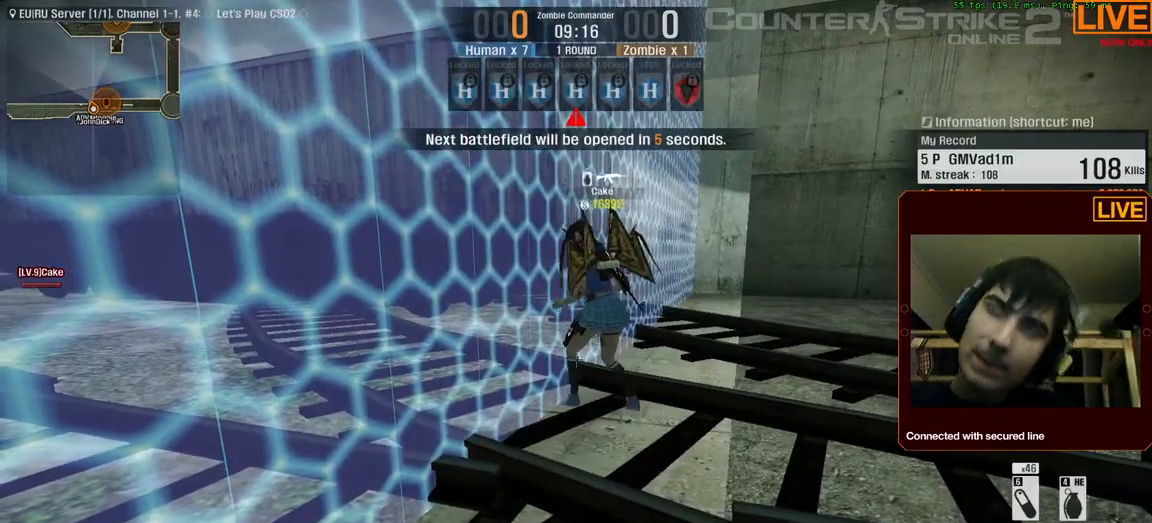
{"keys": [], "events": [[83, "1", "down"], [133, "3", "up"], [450, "1", "up"]]}
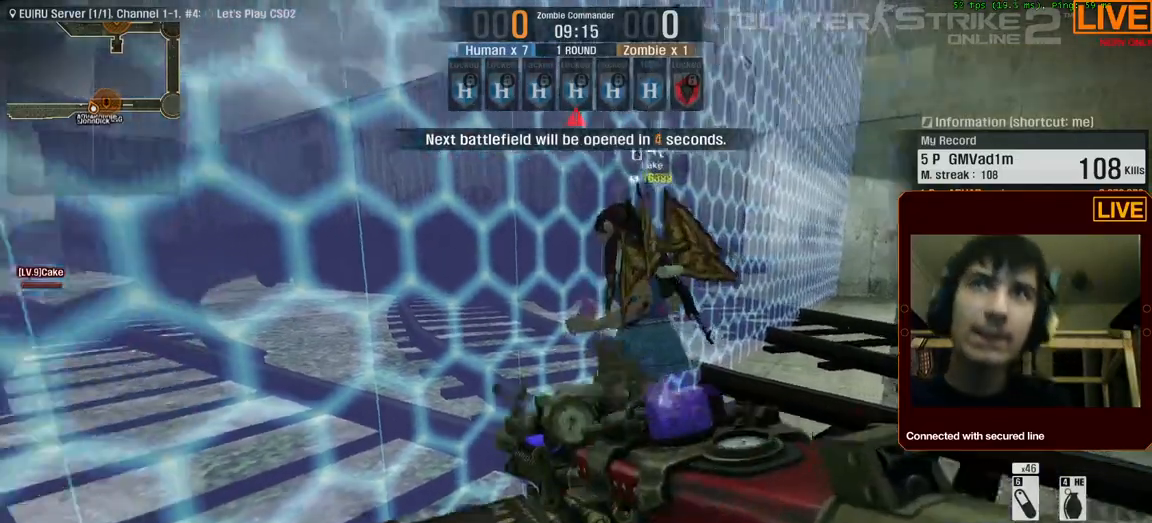
{"keys": []}
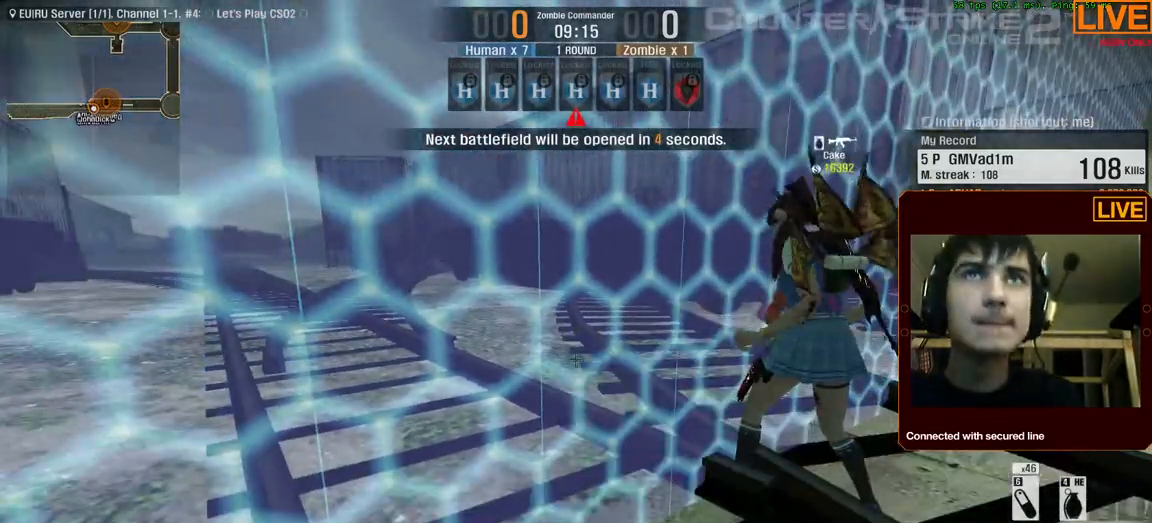
{"keys": ["1"], "events": [[17, "3", "down"], [100, "1", "down"], [100, "3", "up"], [250, "1", "up"], [250, "3", "down"], [383, "1", "down"], [383, "3", "up"]]}
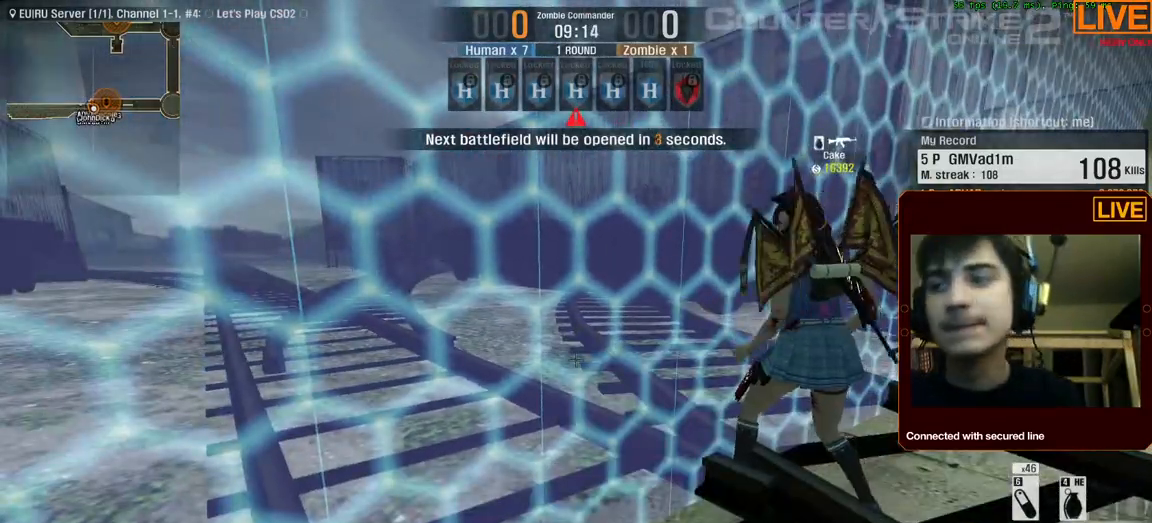
{"keys": ["1"], "events": [[33, "1", "up"], [67, "3", "down"], [167, "3", "up"], [200, "1", "down"], [300, "1", "up"], [433, "1", "down"]]}
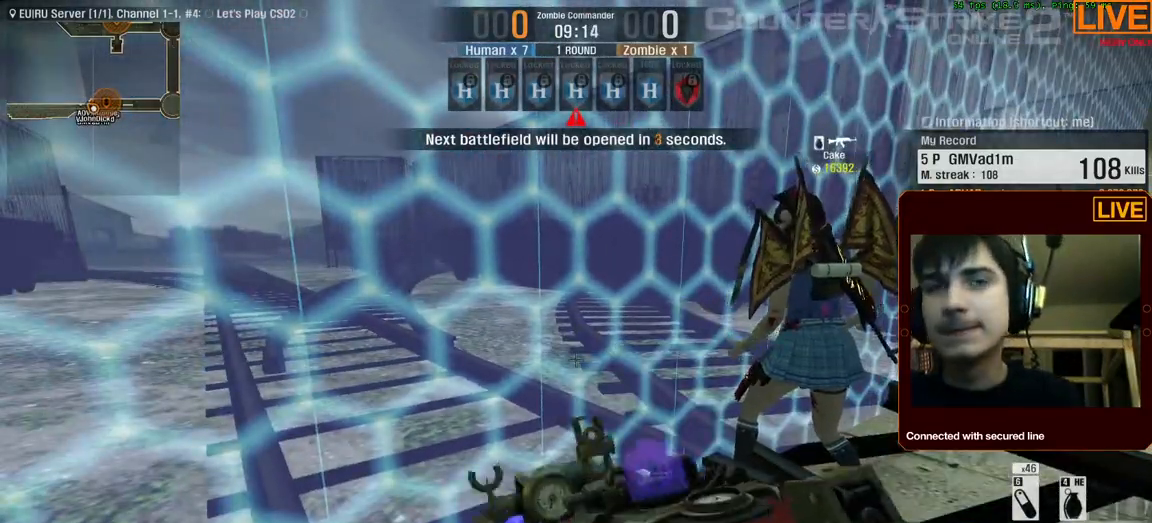
{"keys": ["1"], "events": [[217, "1", "up"], [267, "3", "down"], [383, "1", "down"], [383, "3", "up"]]}
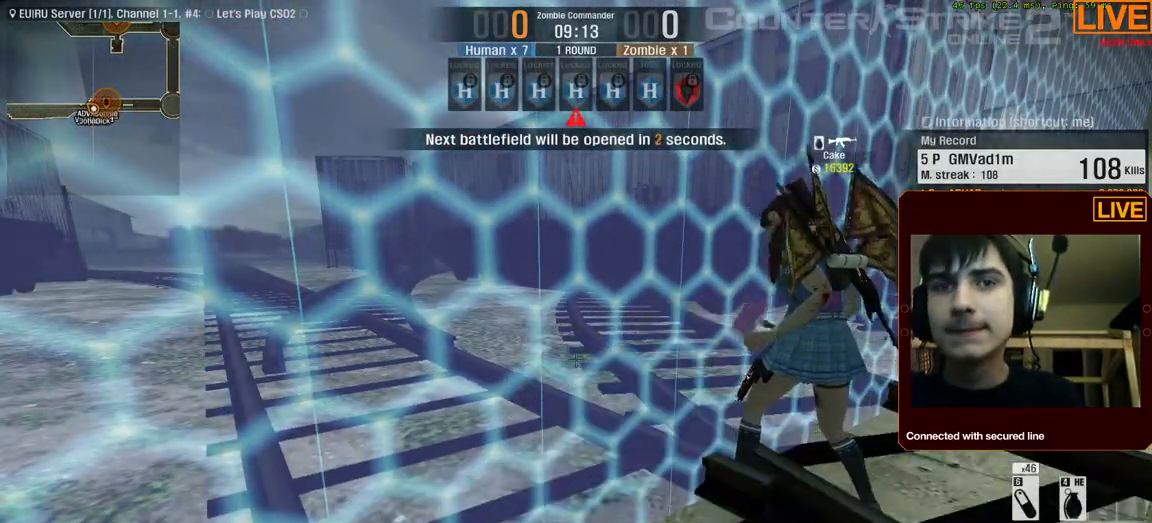
{"keys": ["1"], "events": [[33, "1", "up"], [83, "3", "down"], [217, "1", "down"], [217, "3", "up"]]}
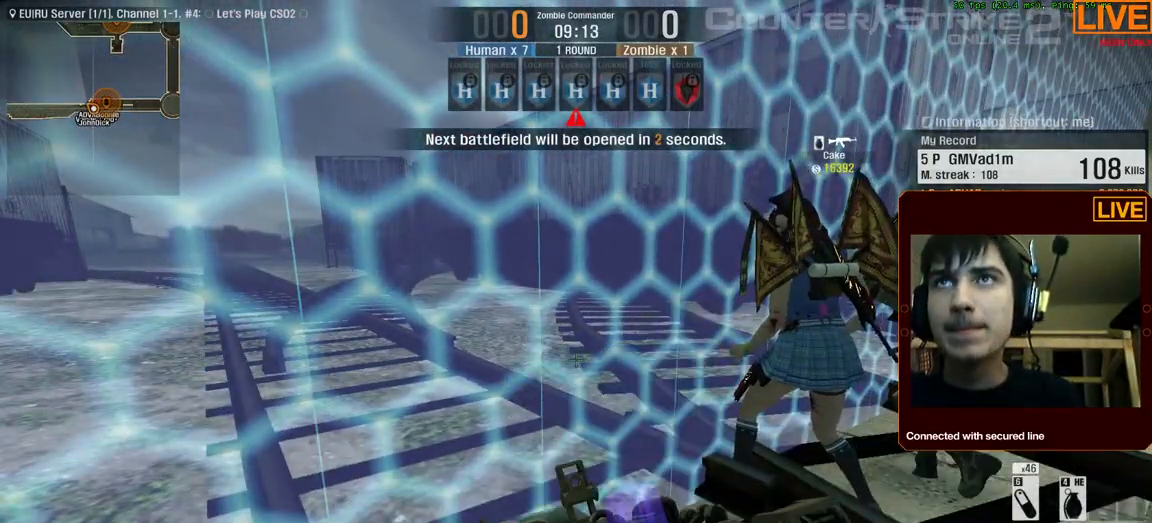
{"keys": ["1"]}
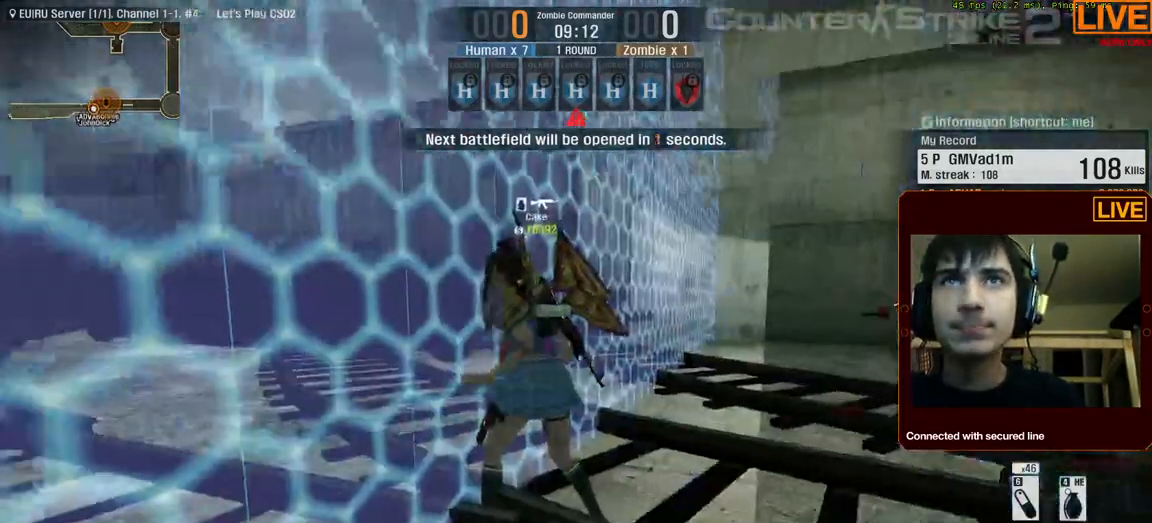
{"keys": []}
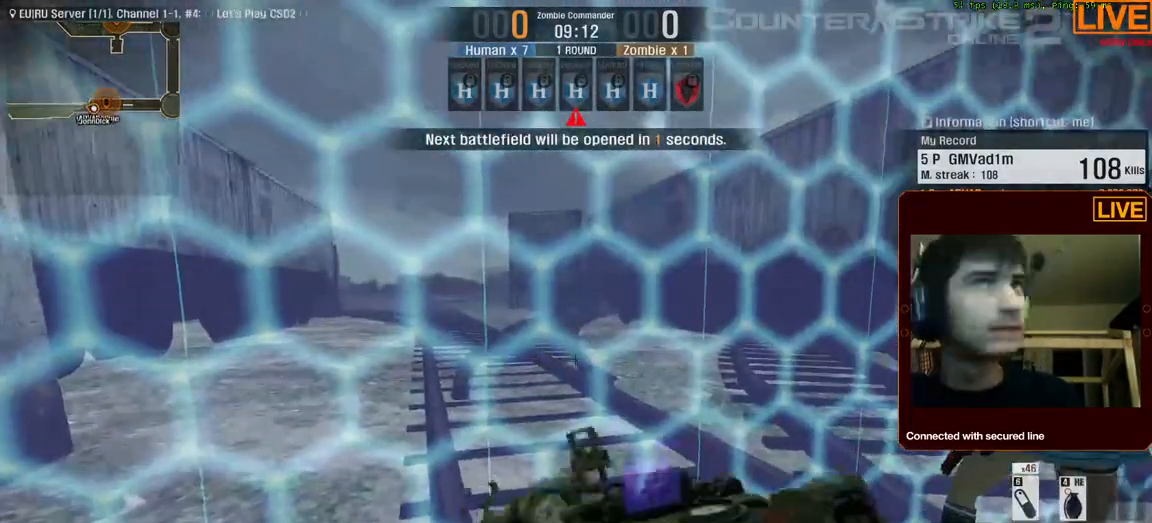
{"keys": ["w"]}
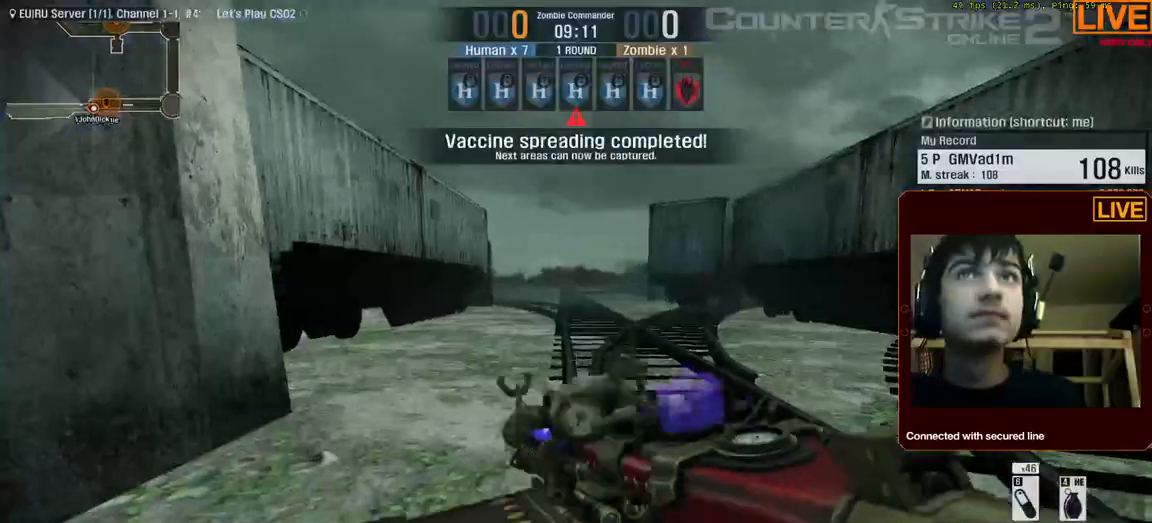
{"keys": ["w"], "events": []}
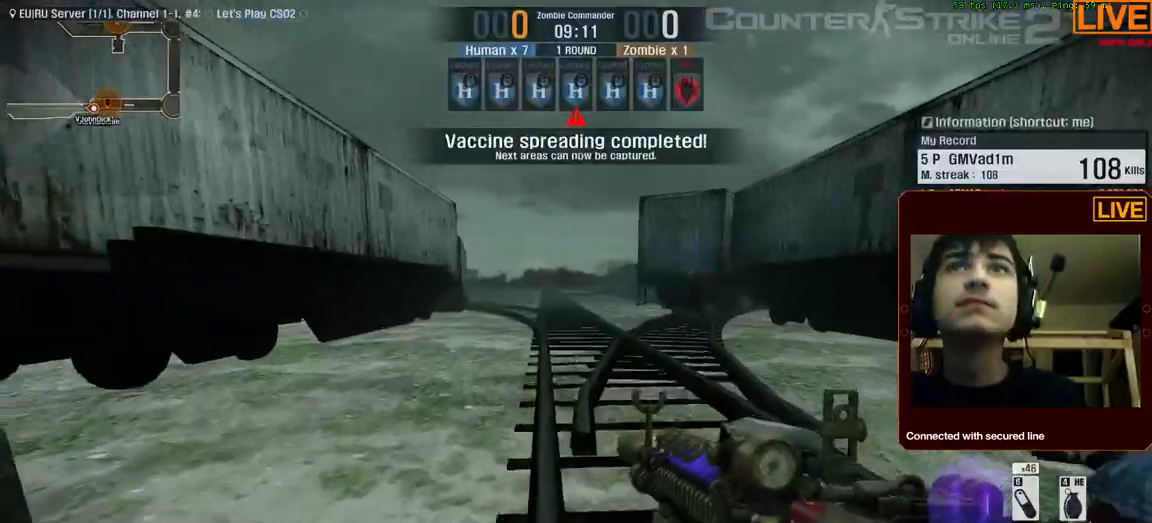
{"keys": ["3", "w"]}
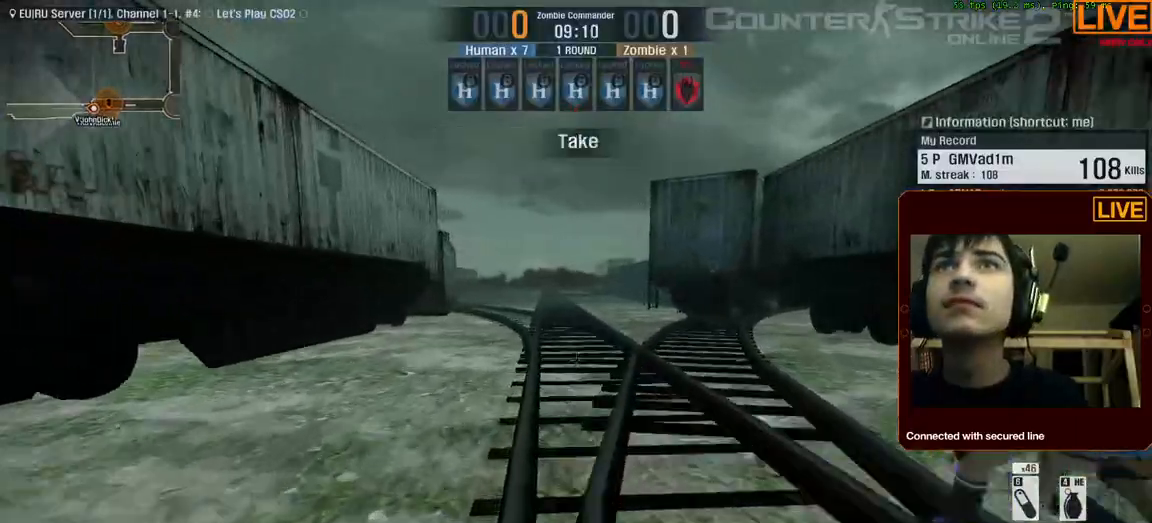
{"keys": ["w"]}
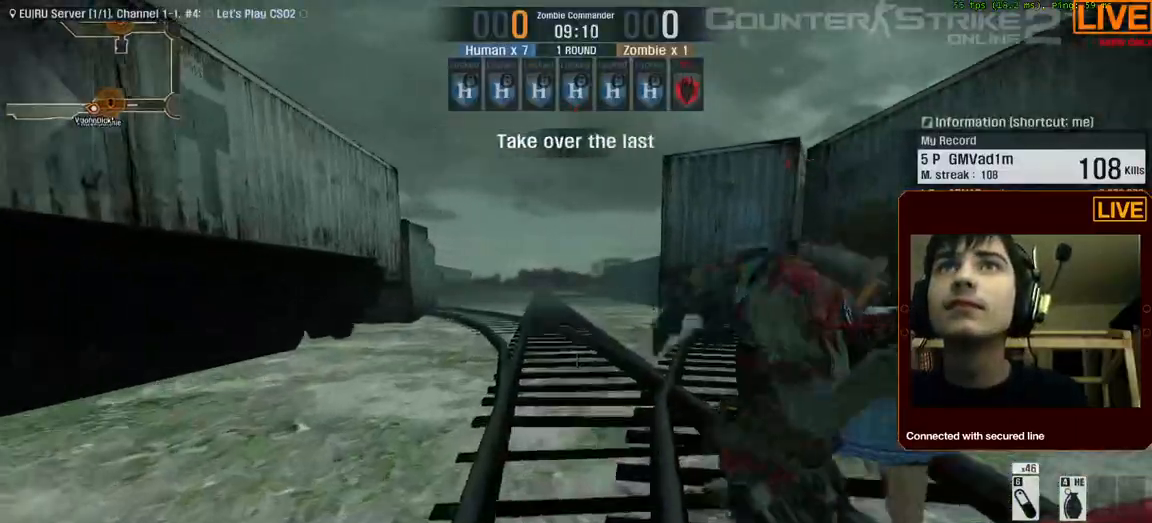
{"keys": ["w"], "events": [[33, "3", "down"], [117, "1", "down"], [117, "3", "up"], [267, "1", "up"], [350, "3", "down"], [450, "3", "up"]]}
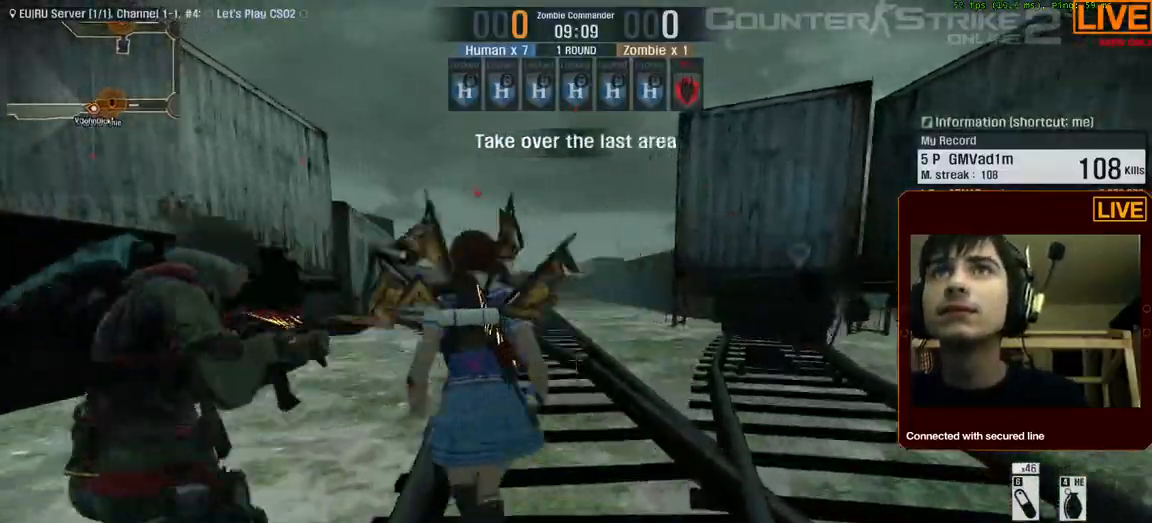
{"keys": ["w"]}
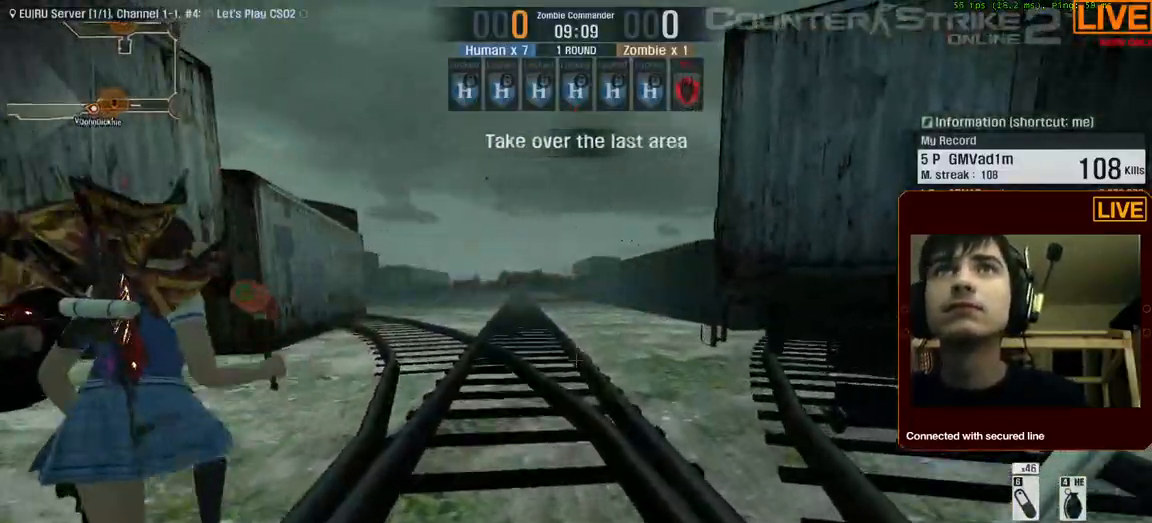
{"keys": ["w"], "events": []}
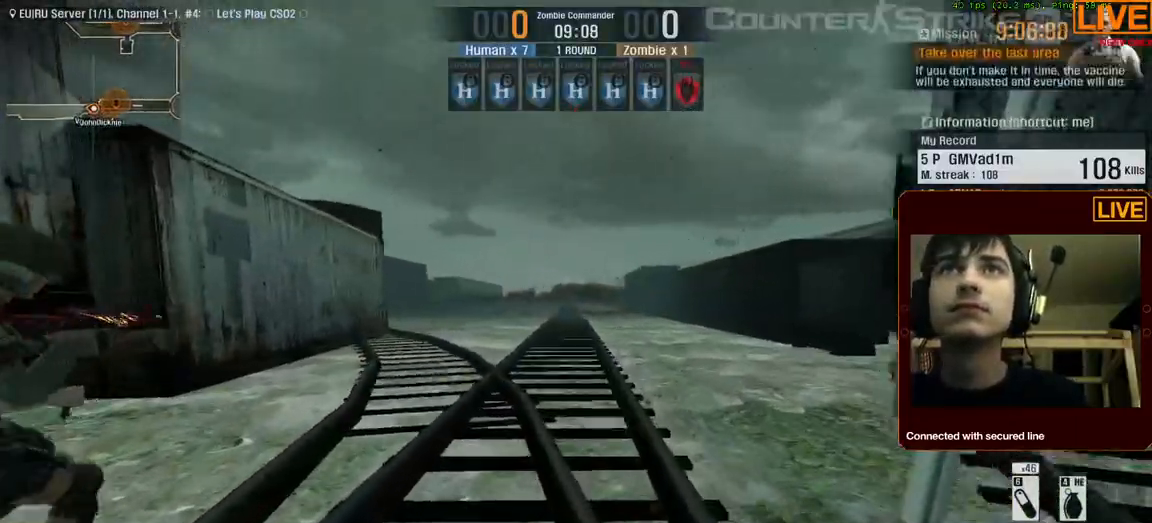
{"keys": ["3", "w"]}